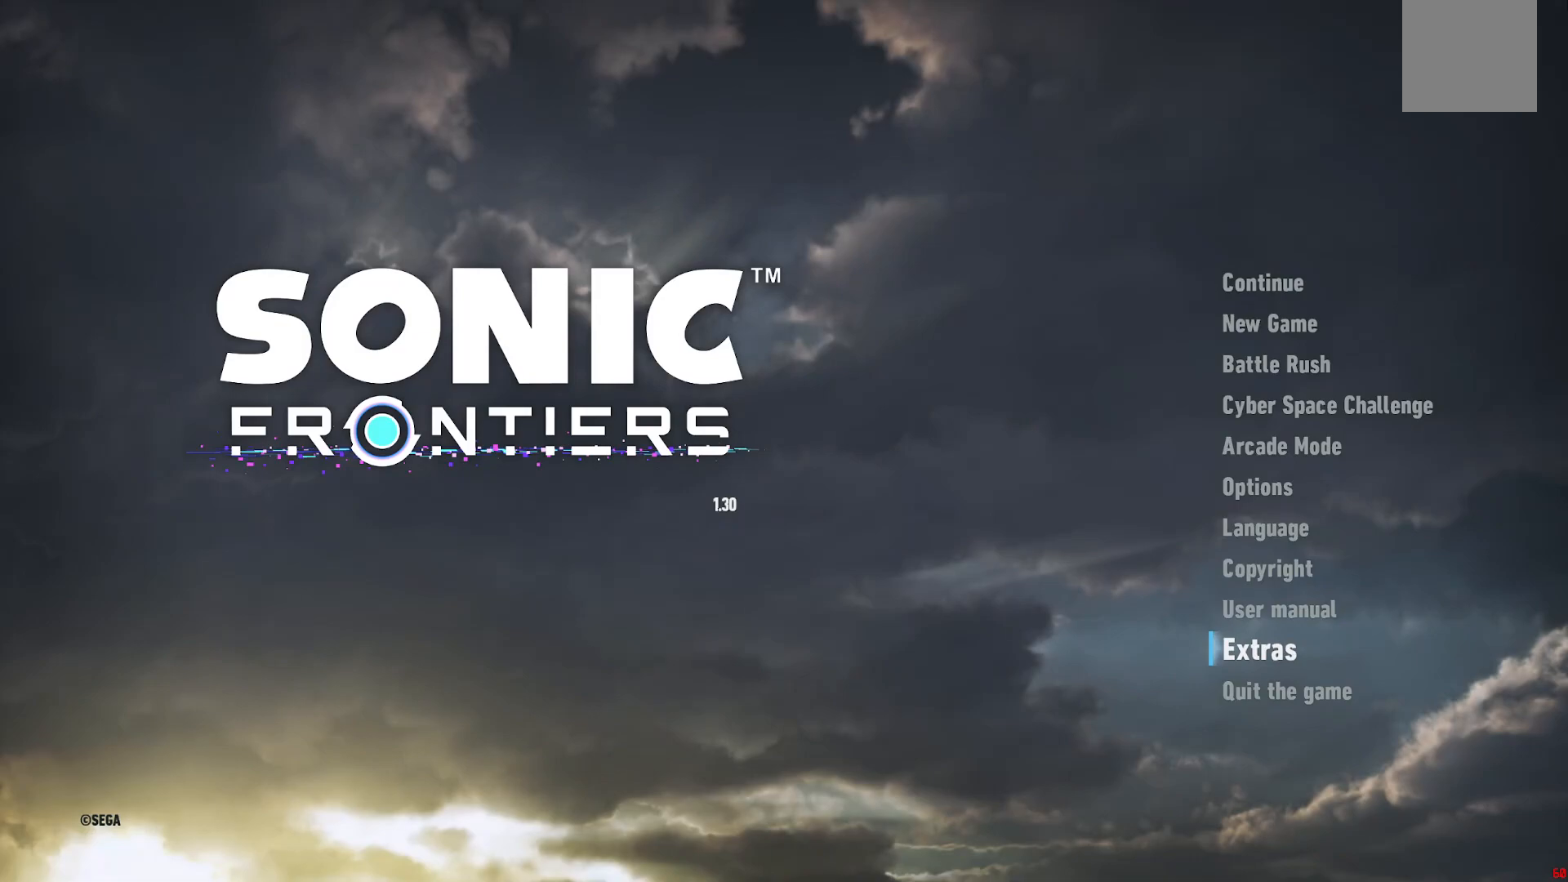
Gameplay with a controller (Xbox layout); each line is a JSON object with the inputs held at the frame after it. "events" lists button and stick changes between this image and that frame as [ms after this image, input, new state], when the widget could be followed in between. Not read: L3 R3.
{"buttons": [], "left_stick": "down", "right_stick": "center", "events": [[467, "left_stick", "down"]]}
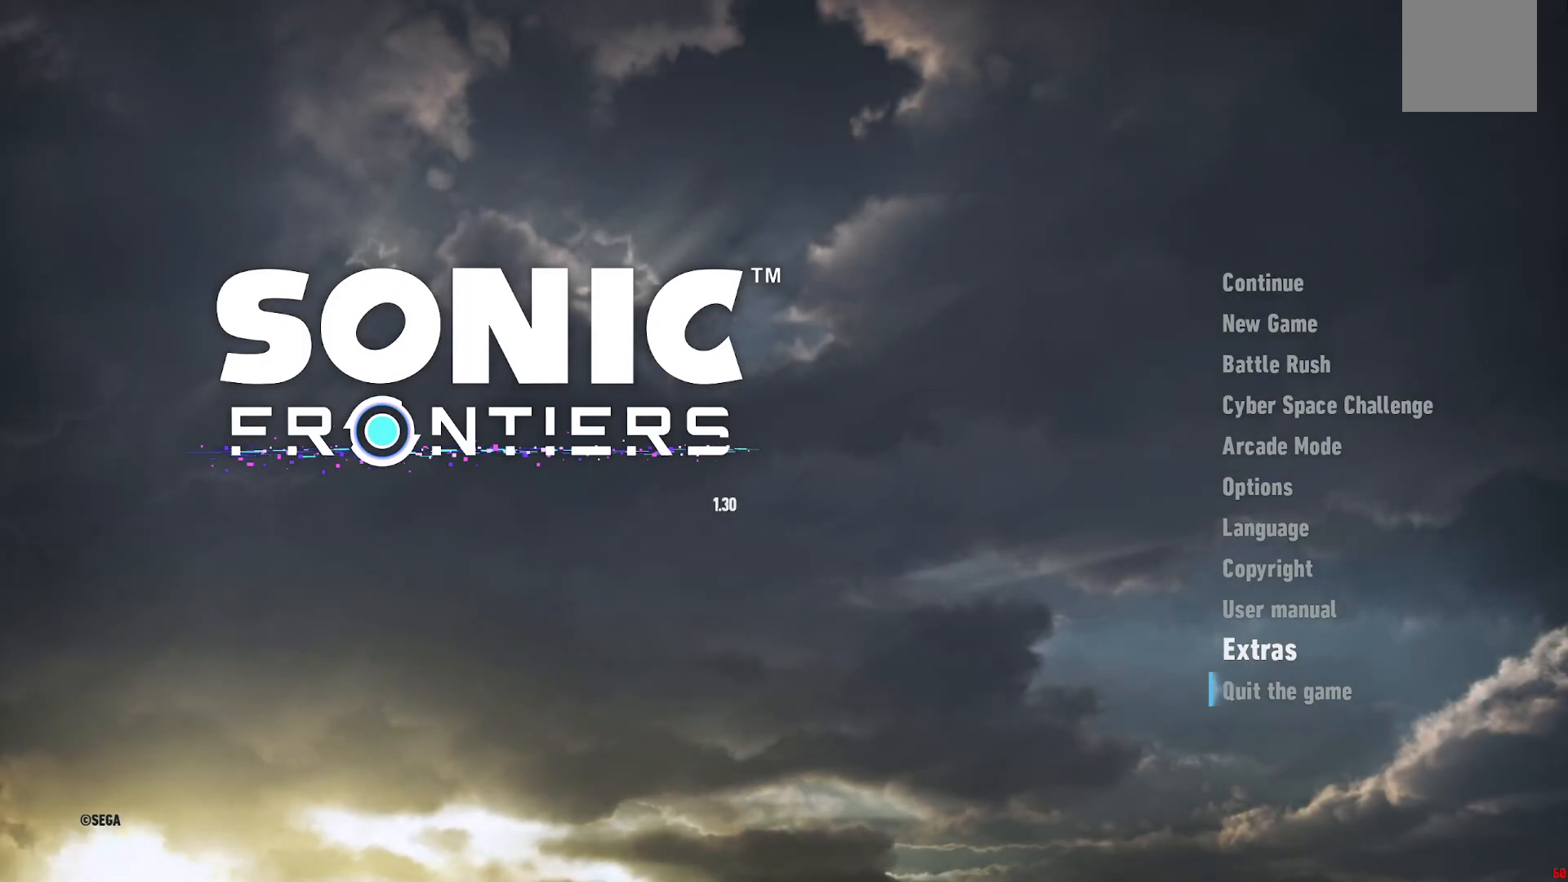
{"buttons": [], "left_stick": "center", "right_stick": "center", "events": [[133, "left_stick", "center"], [233, "left_stick", "up"], [417, "left_stick", "center"]]}
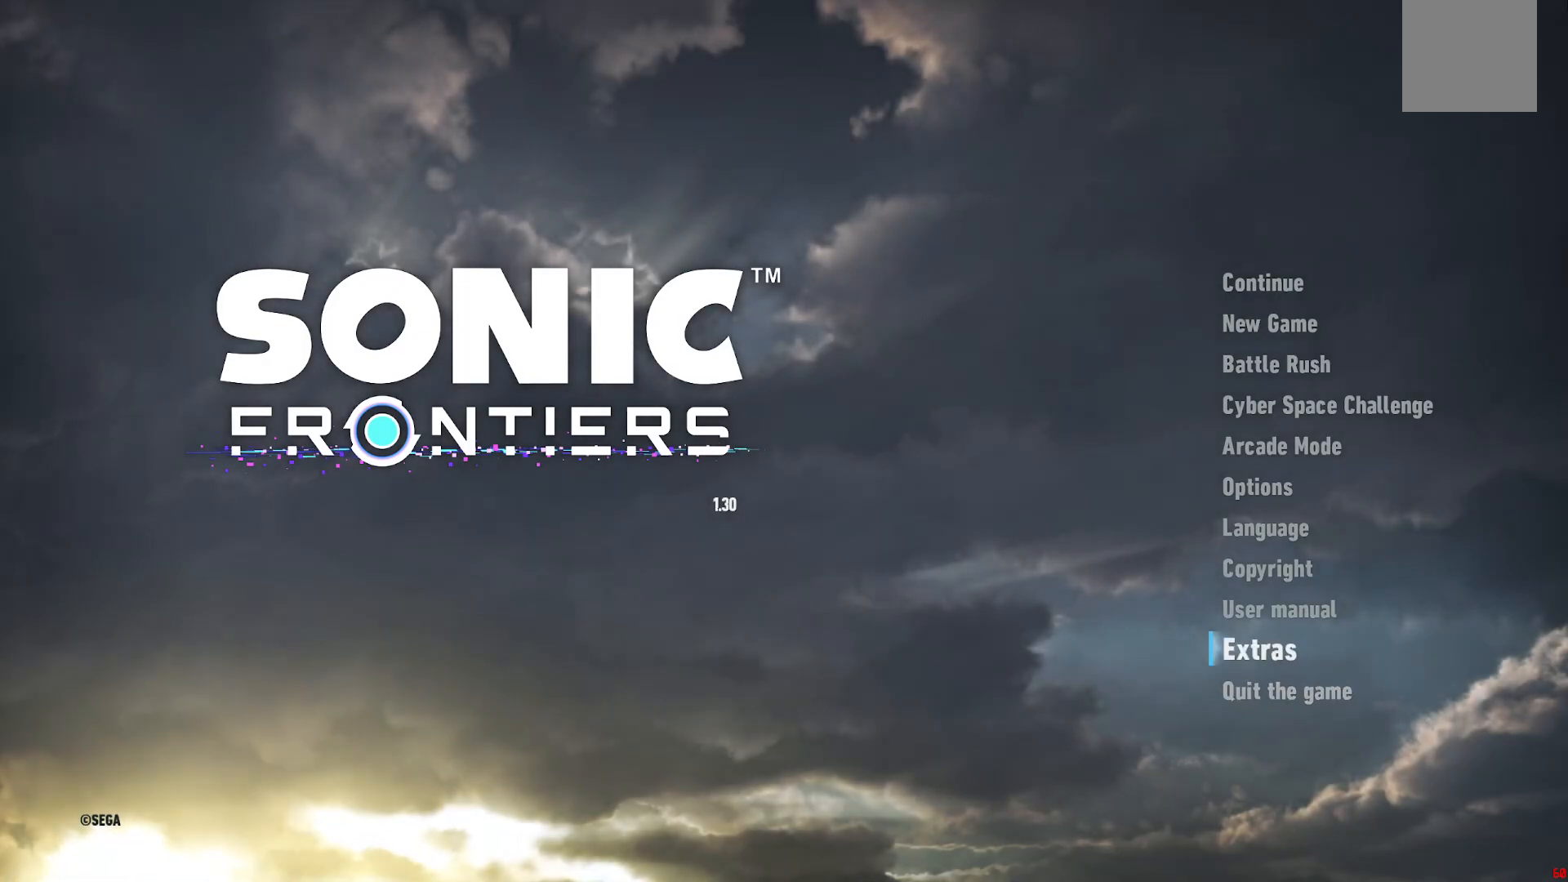
{"buttons": [], "left_stick": "up", "right_stick": "center", "events": [[67, "left_stick", "up"]]}
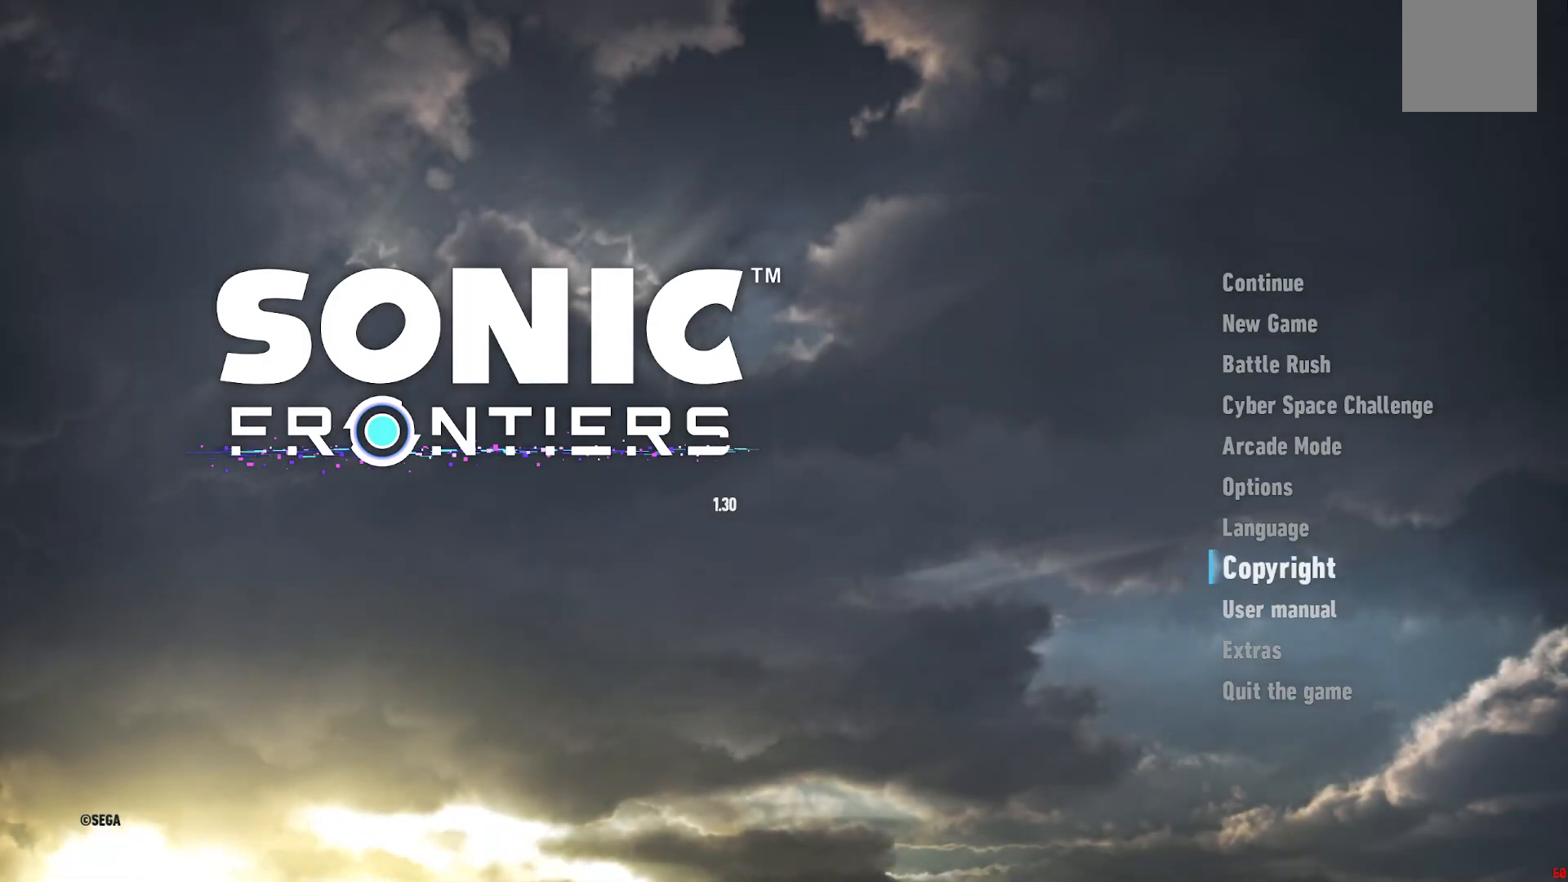
{"buttons": [], "left_stick": "up", "right_stick": "center", "events": []}
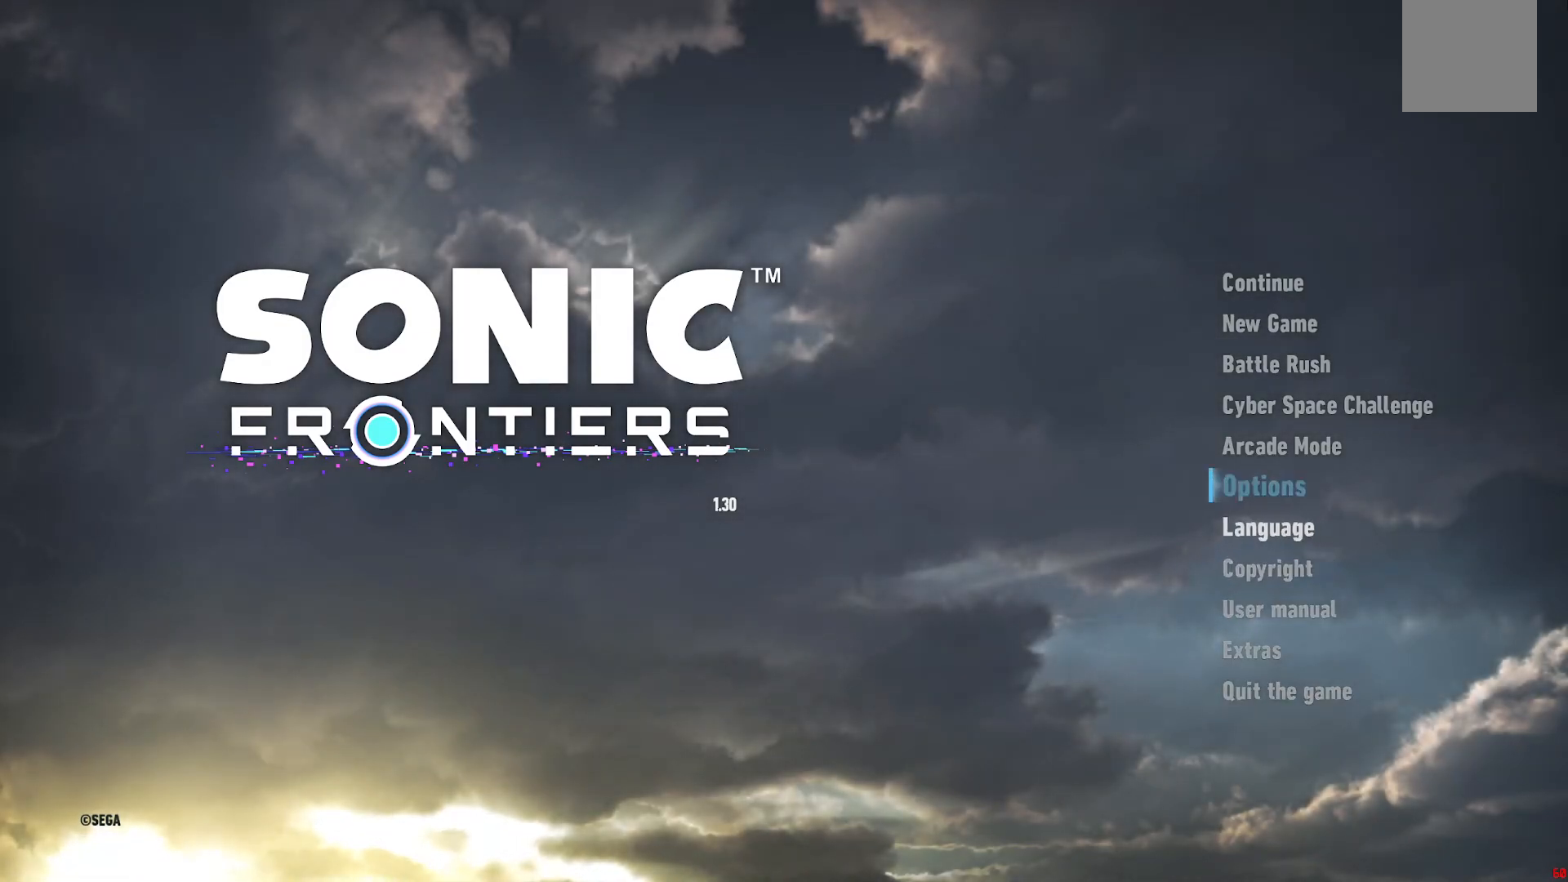
{"buttons": [], "left_stick": "up", "right_stick": "center", "events": [[267, "left_stick", "center"], [417, "left_stick", "up"]]}
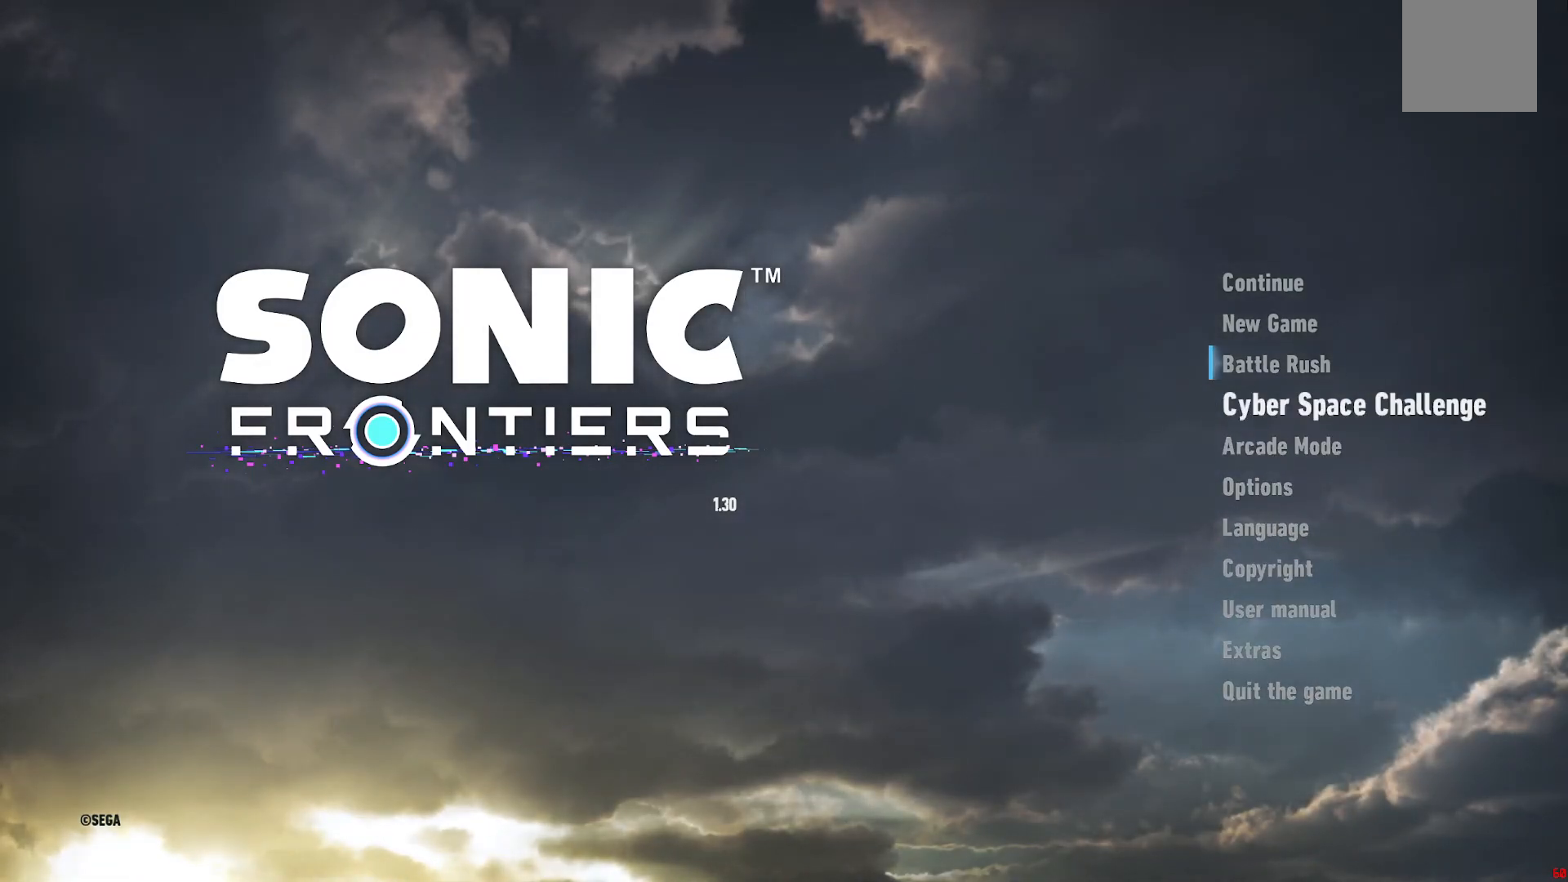
{"buttons": [], "left_stick": "center", "right_stick": "center", "events": [[467, "left_stick", "center"]]}
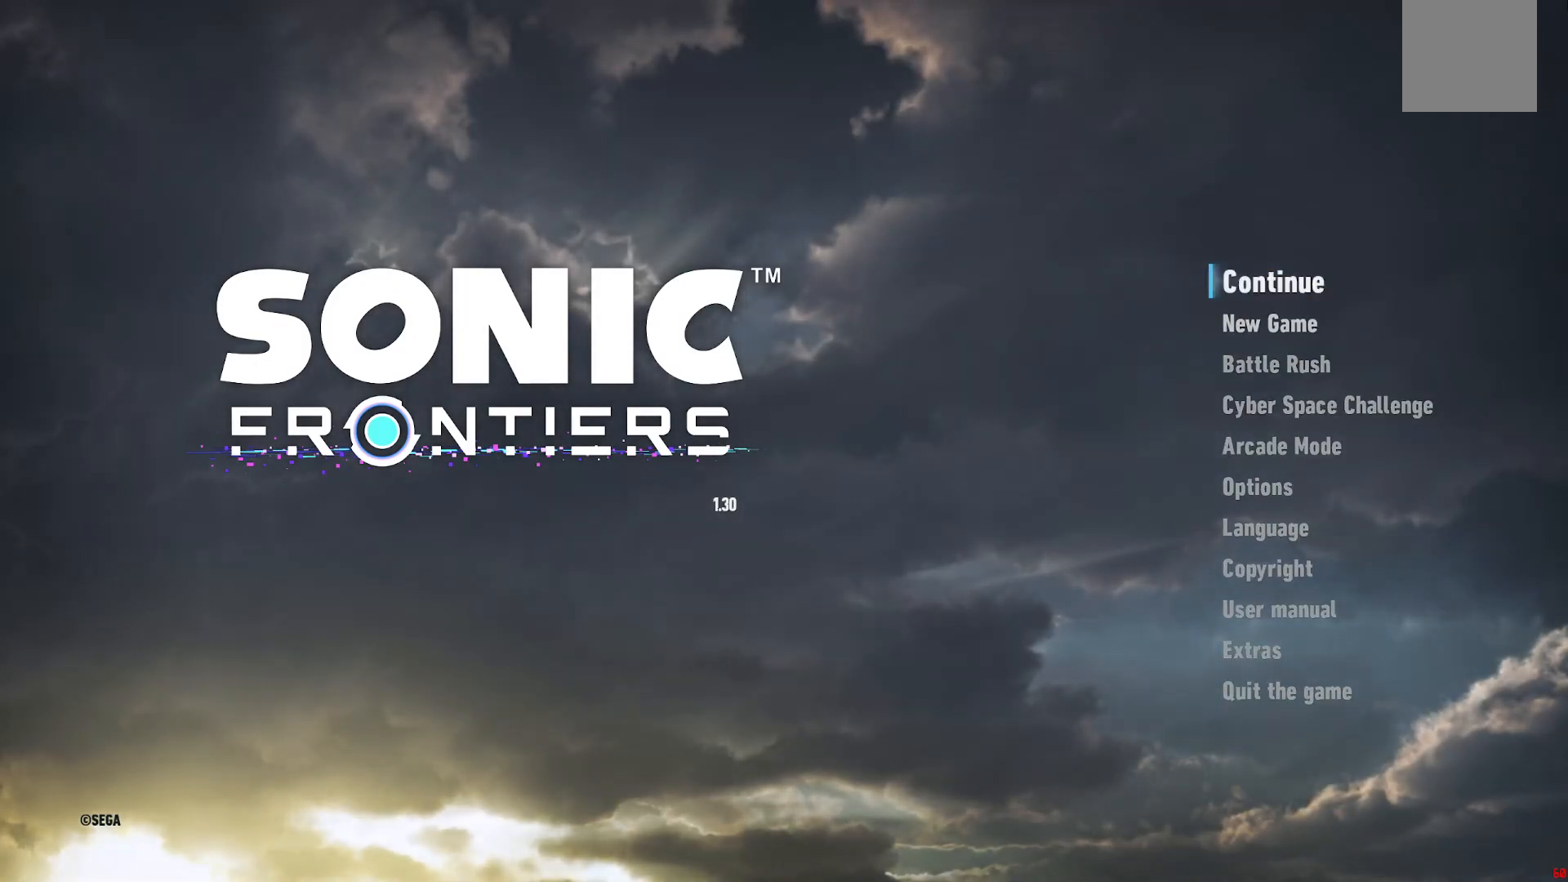
{"buttons": [], "left_stick": "center", "right_stick": "center", "events": [[67, "A", "down"], [167, "A", "up"]]}
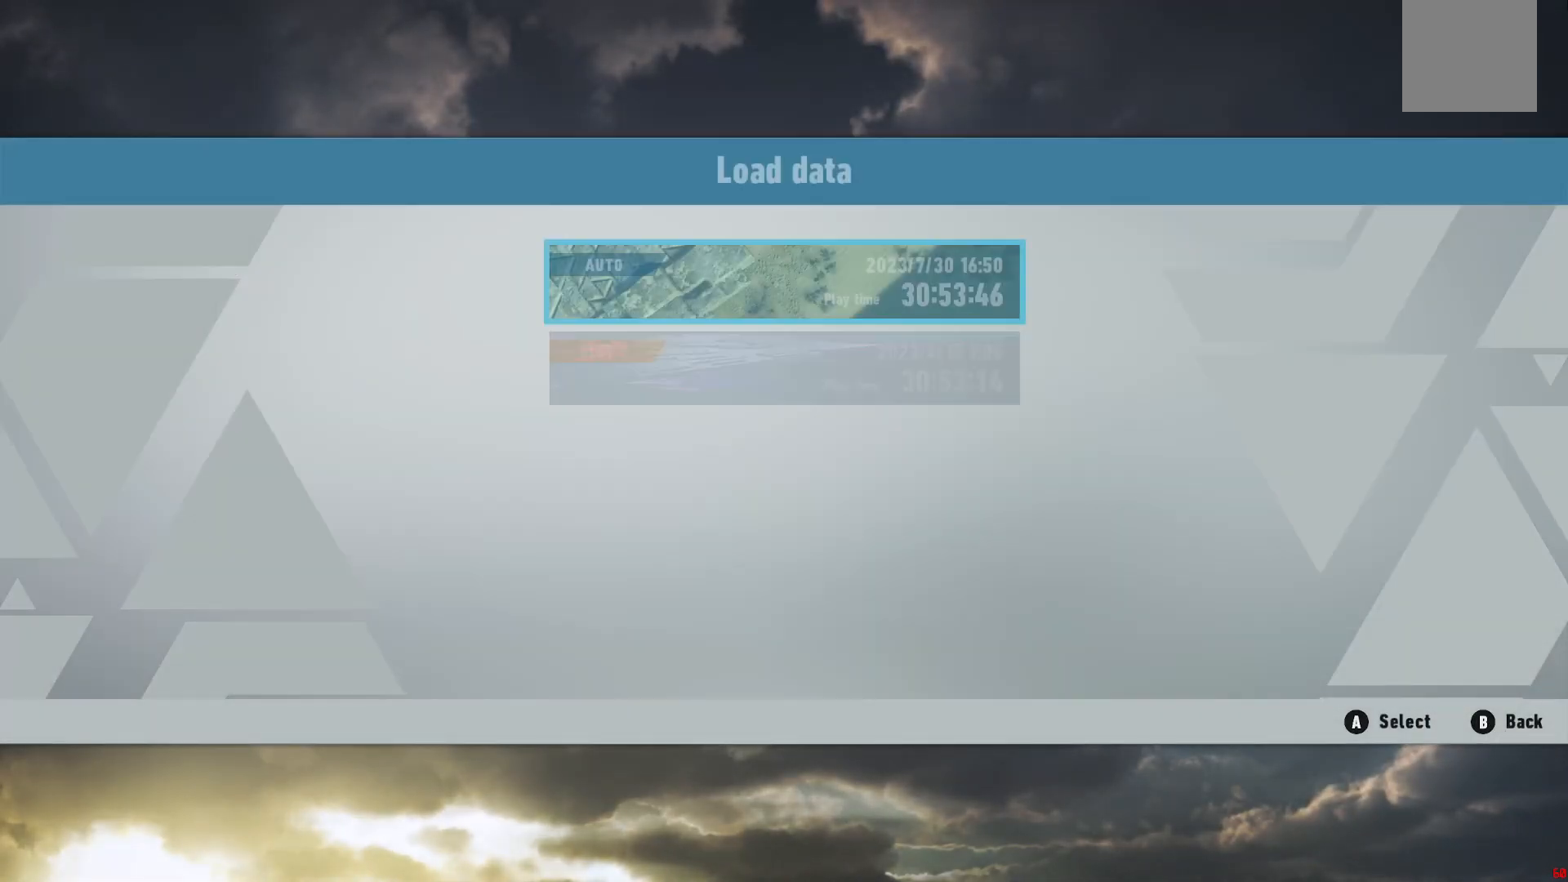
{"buttons": [], "left_stick": "center", "right_stick": "center", "events": []}
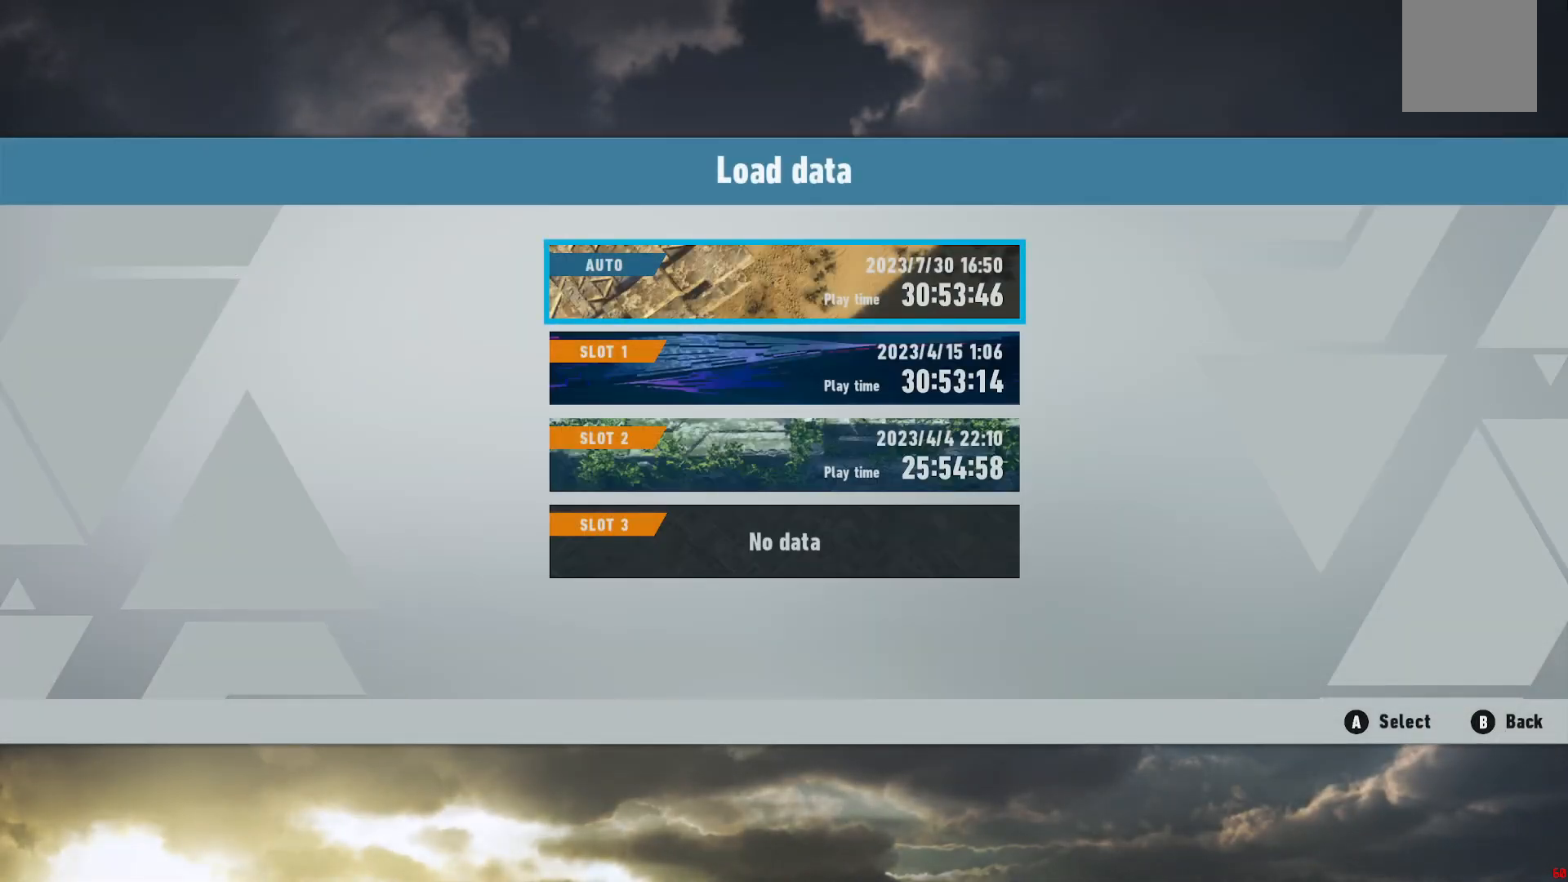
{"buttons": [], "left_stick": "center", "right_stick": "center", "events": []}
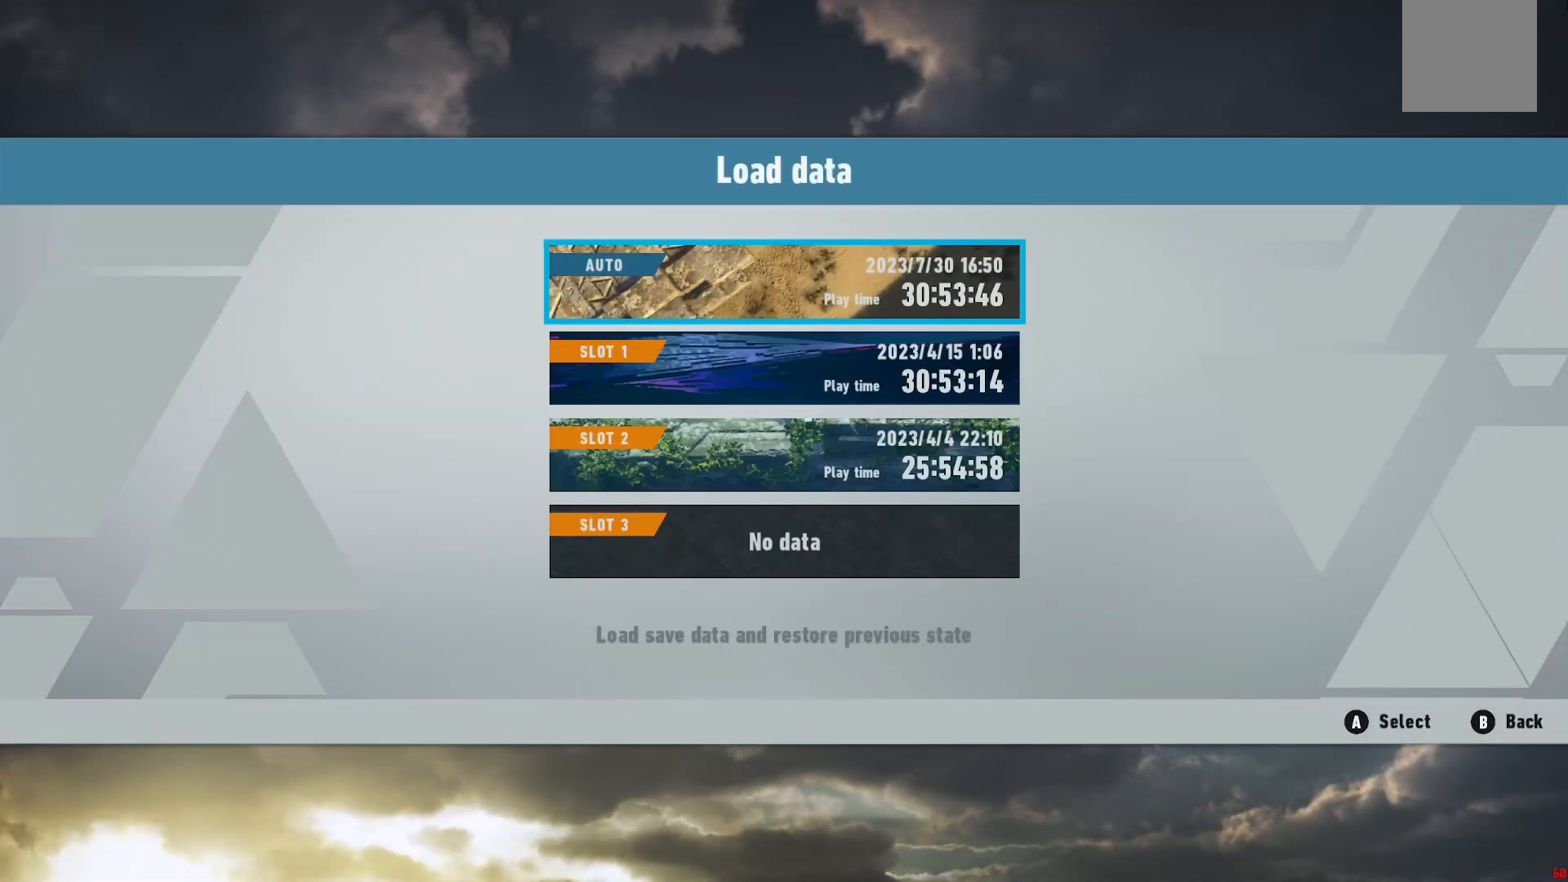
{"buttons": [], "left_stick": "center", "right_stick": "center", "events": [[133, "left_stick", "down"], [367, "left_stick", "center"]]}
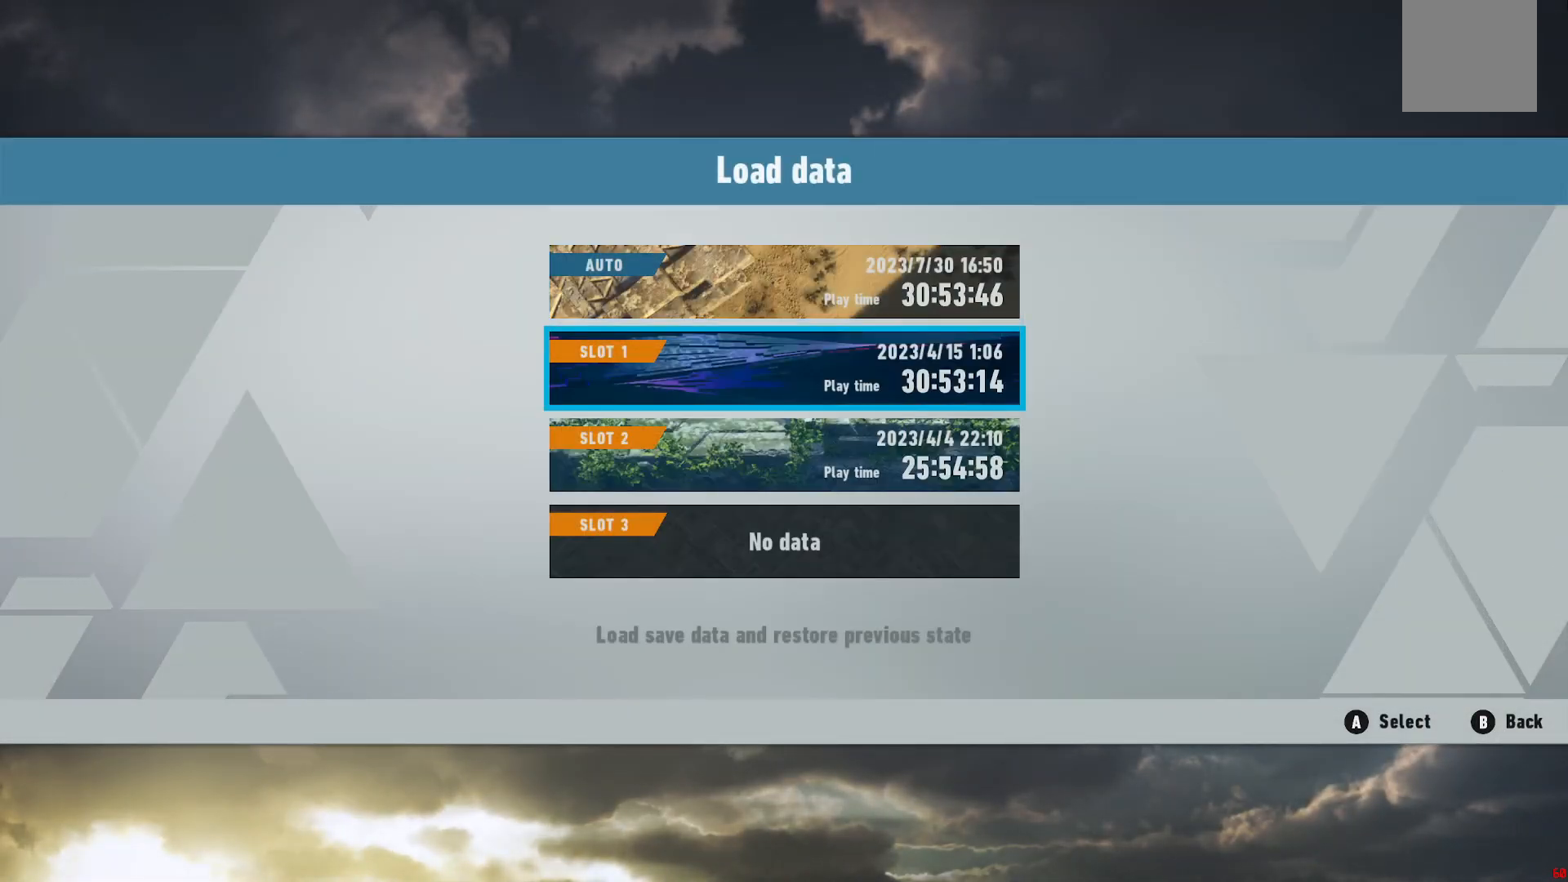
{"buttons": ["A"], "left_stick": "center", "right_stick": "center", "events": [[500, "A", "down"]]}
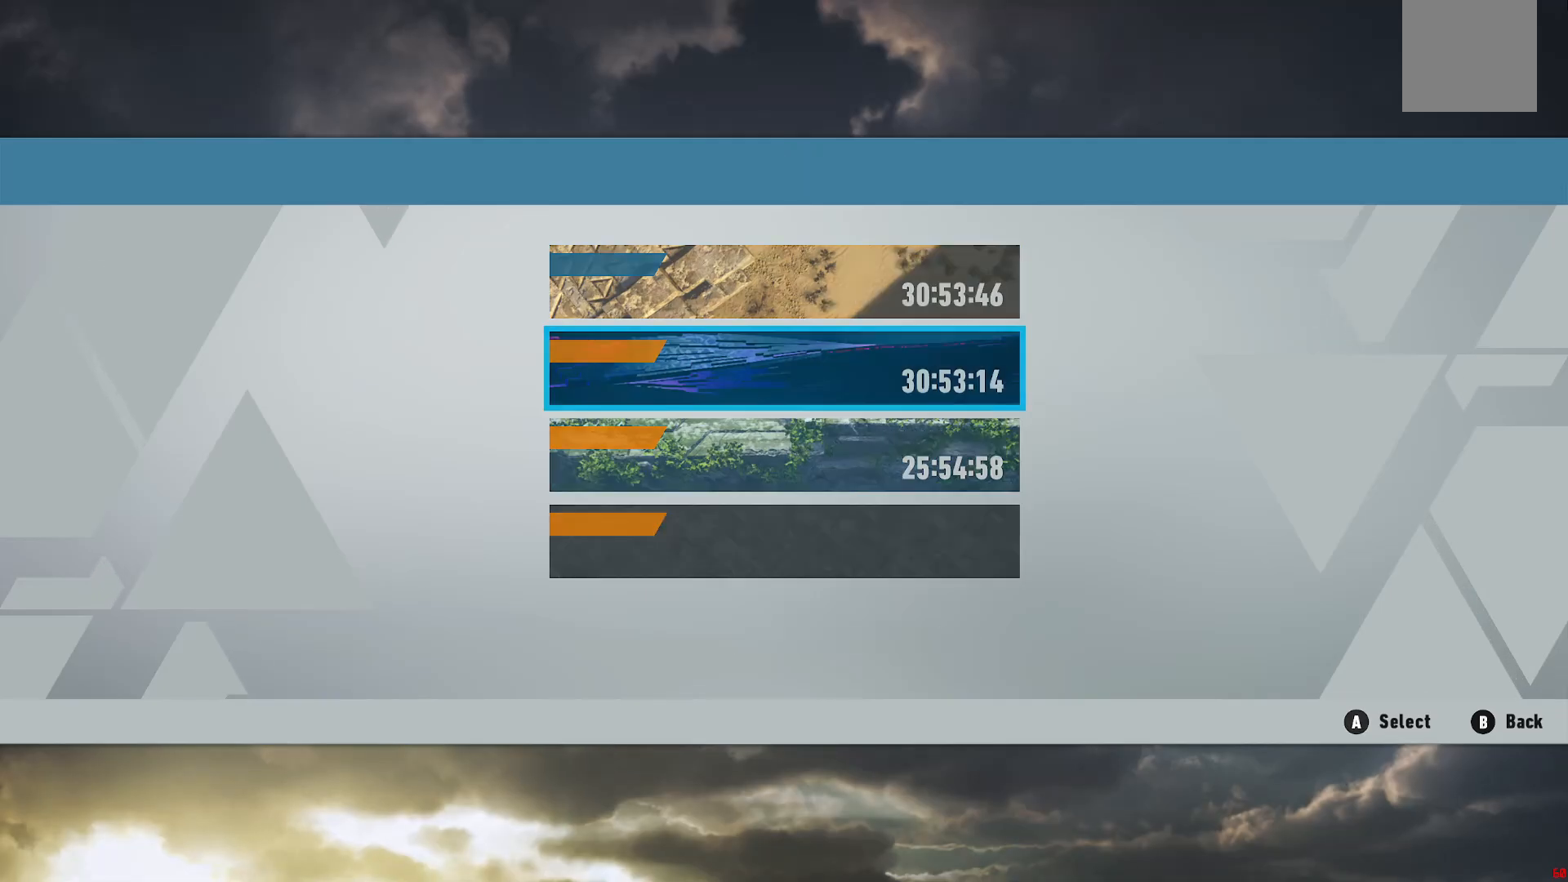
{"buttons": [], "left_stick": "center", "right_stick": "center", "events": [[133, "A", "up"]]}